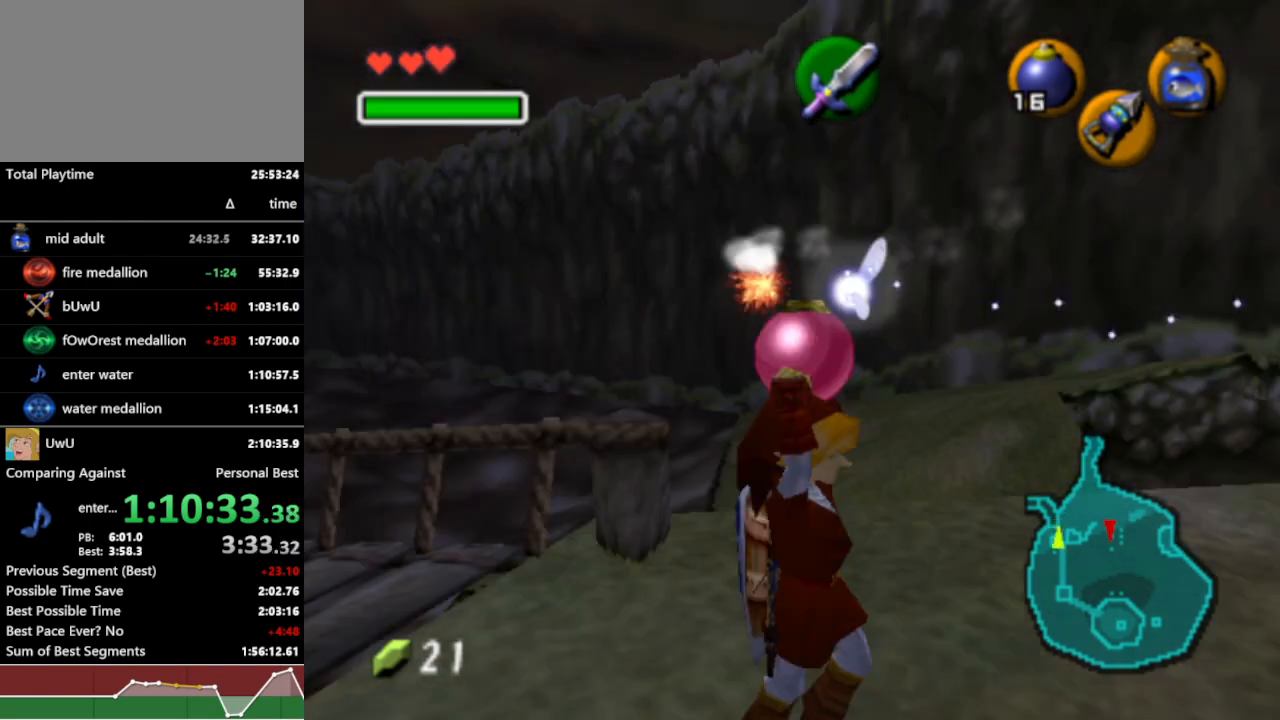
Gameplay with a controller (Nintendo layout); each line is a JSON object with the inputs held at the frame after it. "events" lists button and stick changes between this image and that frame as [ms after this image, input, new state], when the widget could be followed in between. Not read: L3 R3.
{"buttons": ["L1", "R1"], "left_stick": "down", "right_stick": "center", "events": []}
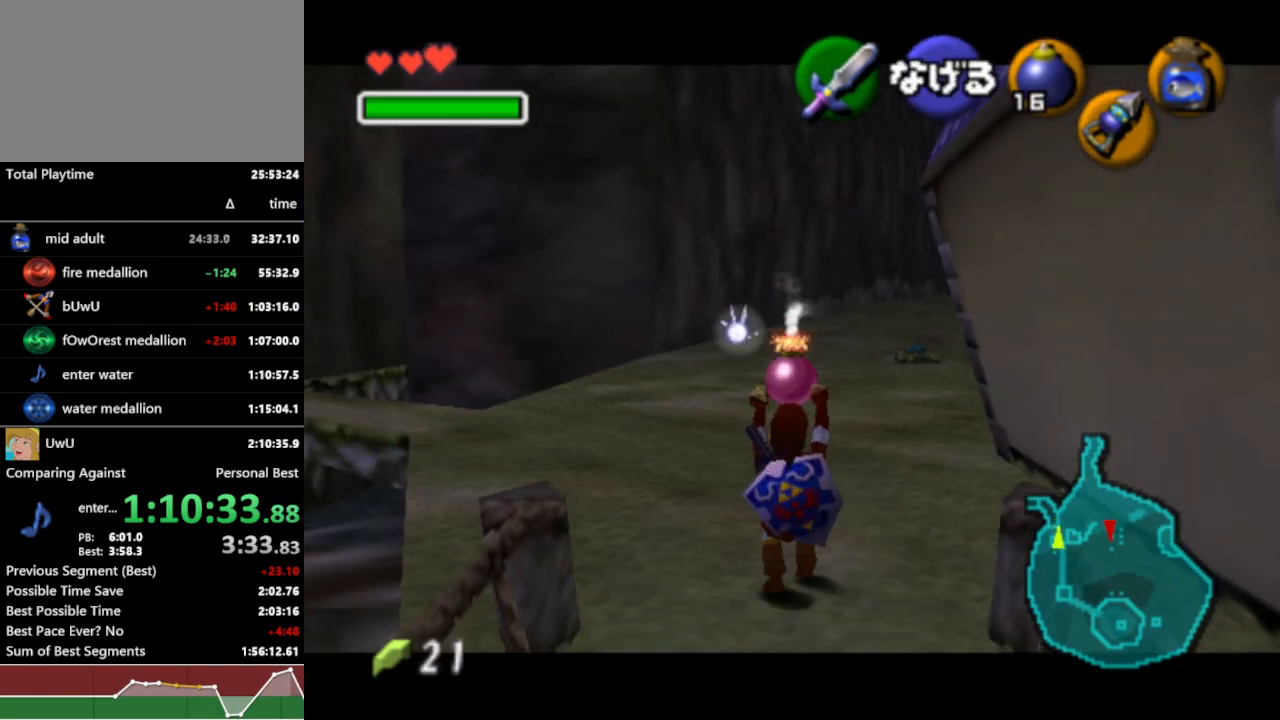
{"buttons": ["L1", "R1"], "left_stick": "down", "right_stick": "center", "events": []}
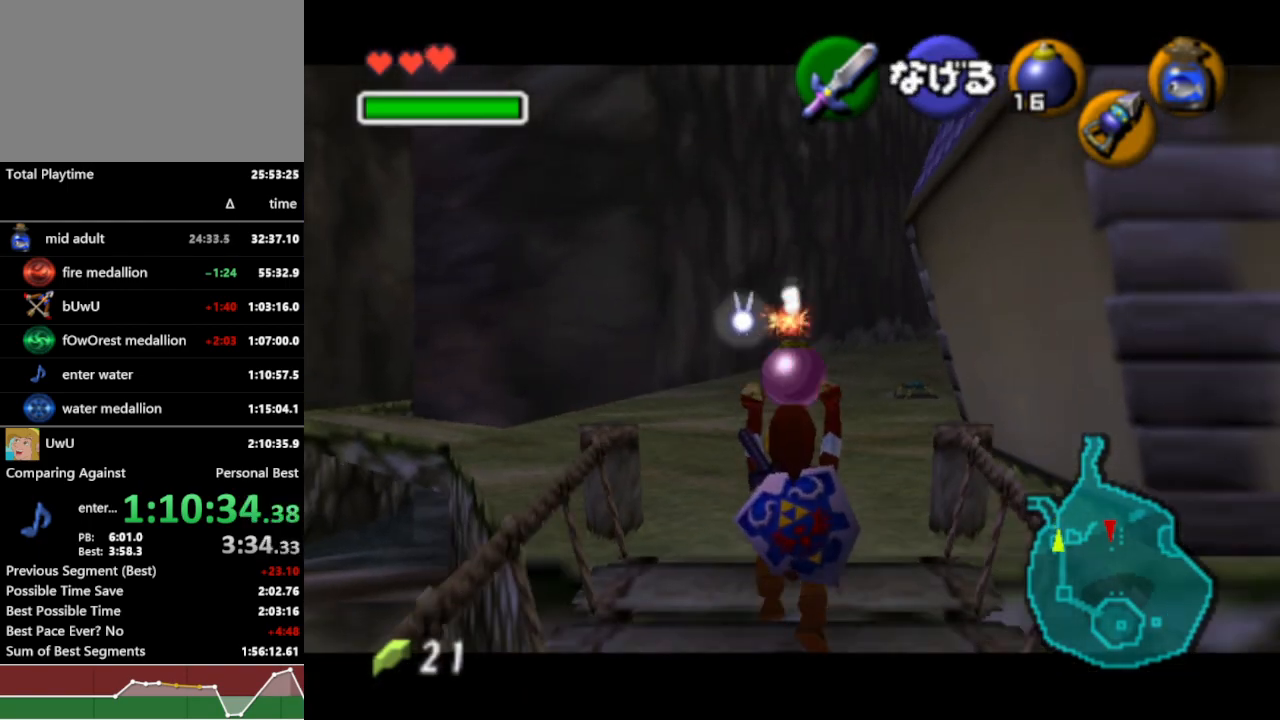
{"buttons": ["L1", "R1"], "left_stick": "down", "right_stick": "center", "events": []}
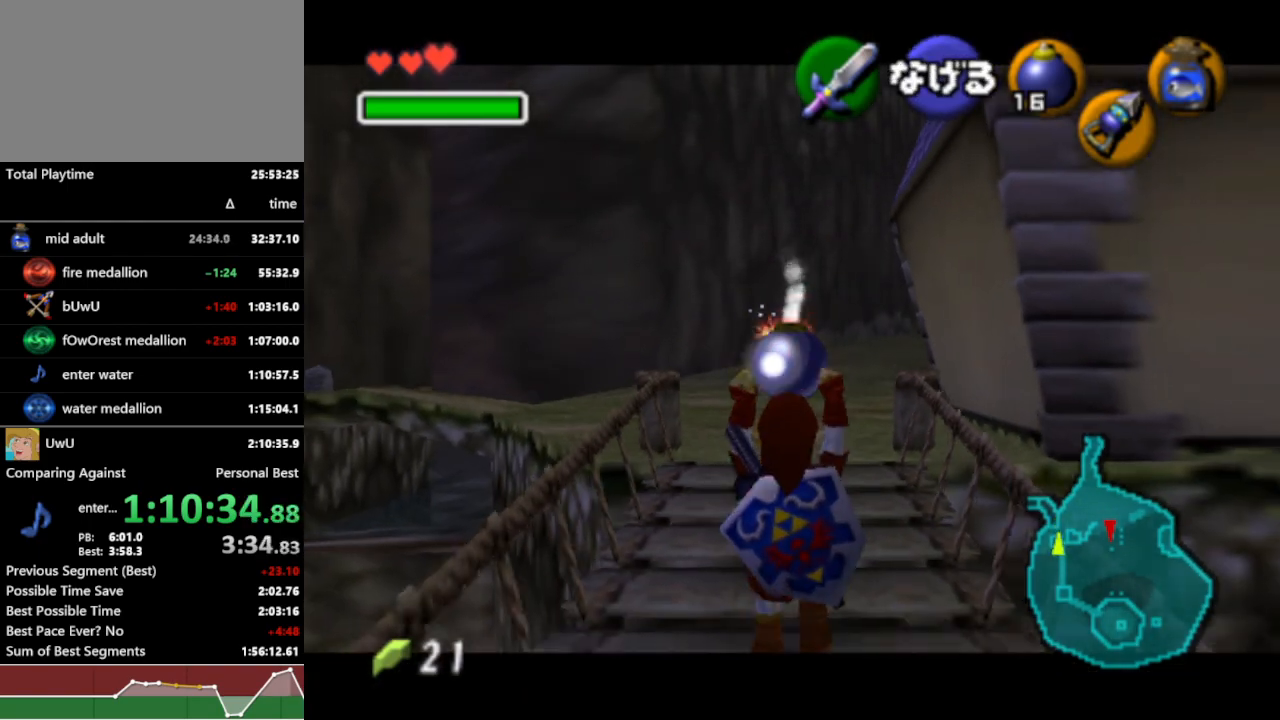
{"buttons": ["L1", "R1"], "left_stick": "down", "right_stick": "center", "events": []}
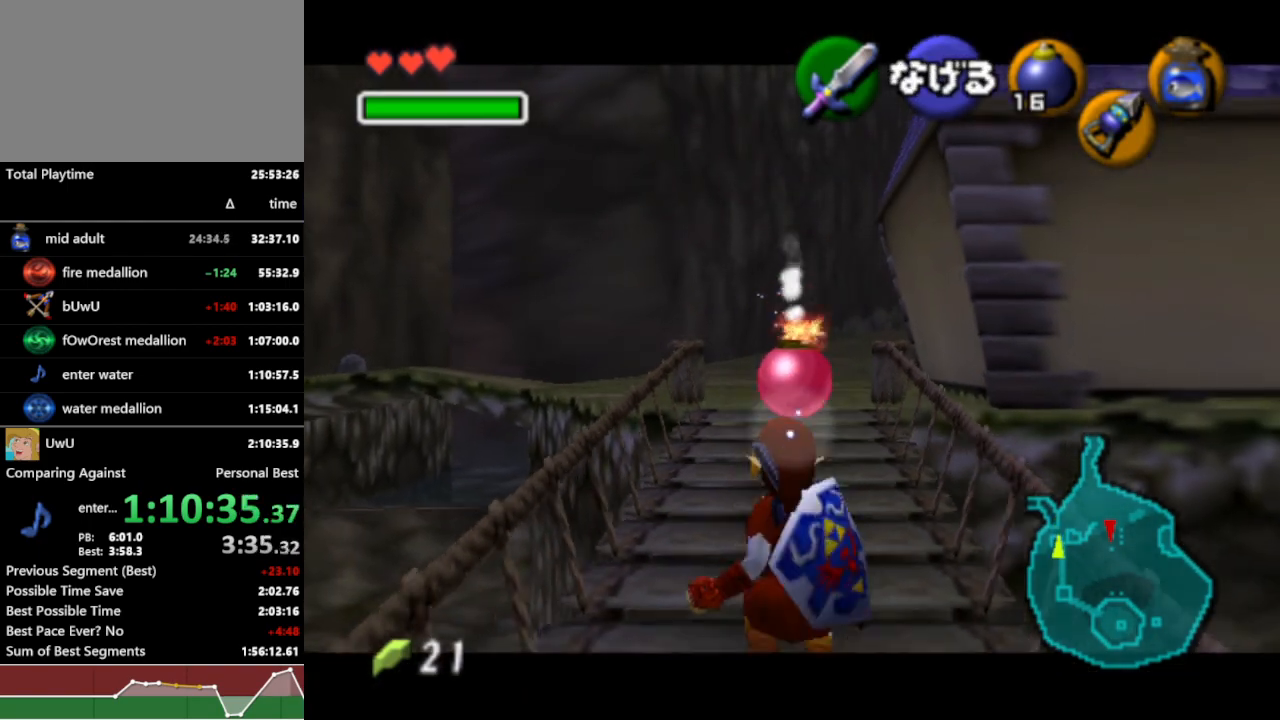
{"buttons": ["R1"], "left_stick": "down-left", "right_stick": "center", "events": [[33, "left_stick", "center"], [333, "A", "down"], [400, "L1", "up"], [467, "A", "up"], [467, "left_stick", "down-left"]]}
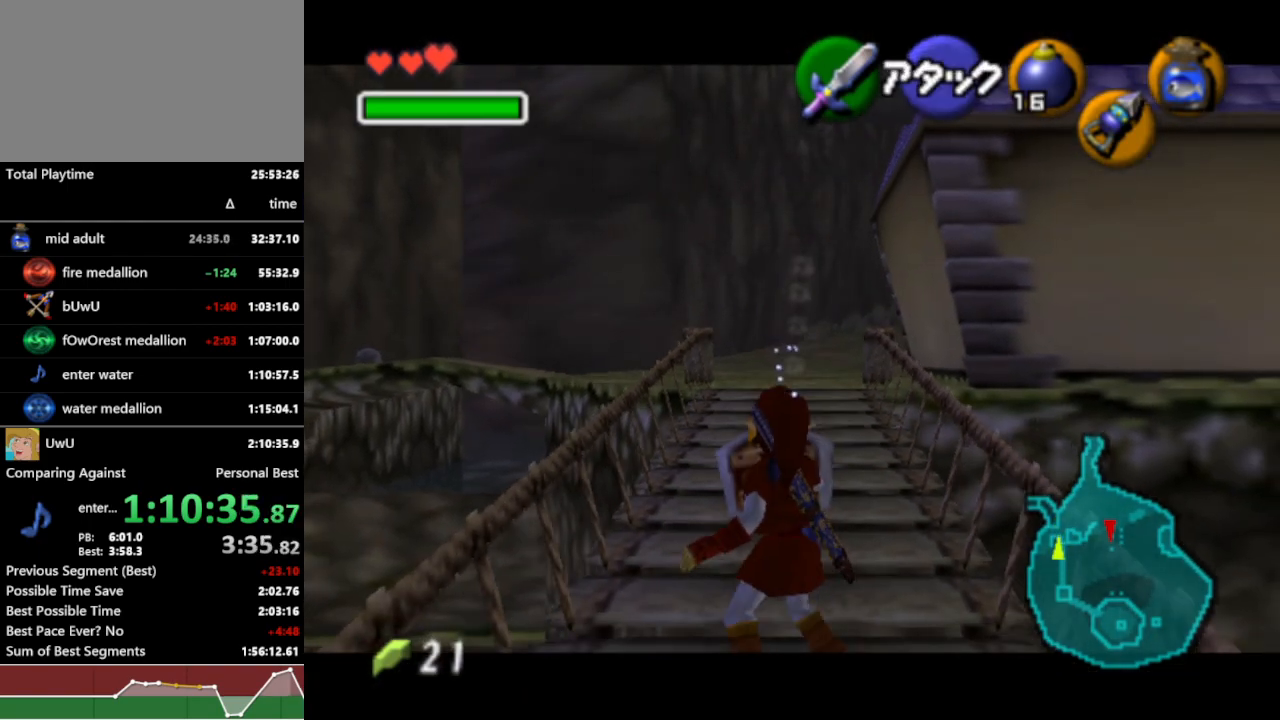
{"buttons": ["L1", "R1"], "left_stick": "down-left", "right_stick": "center", "events": [[333, "L1", "down"]]}
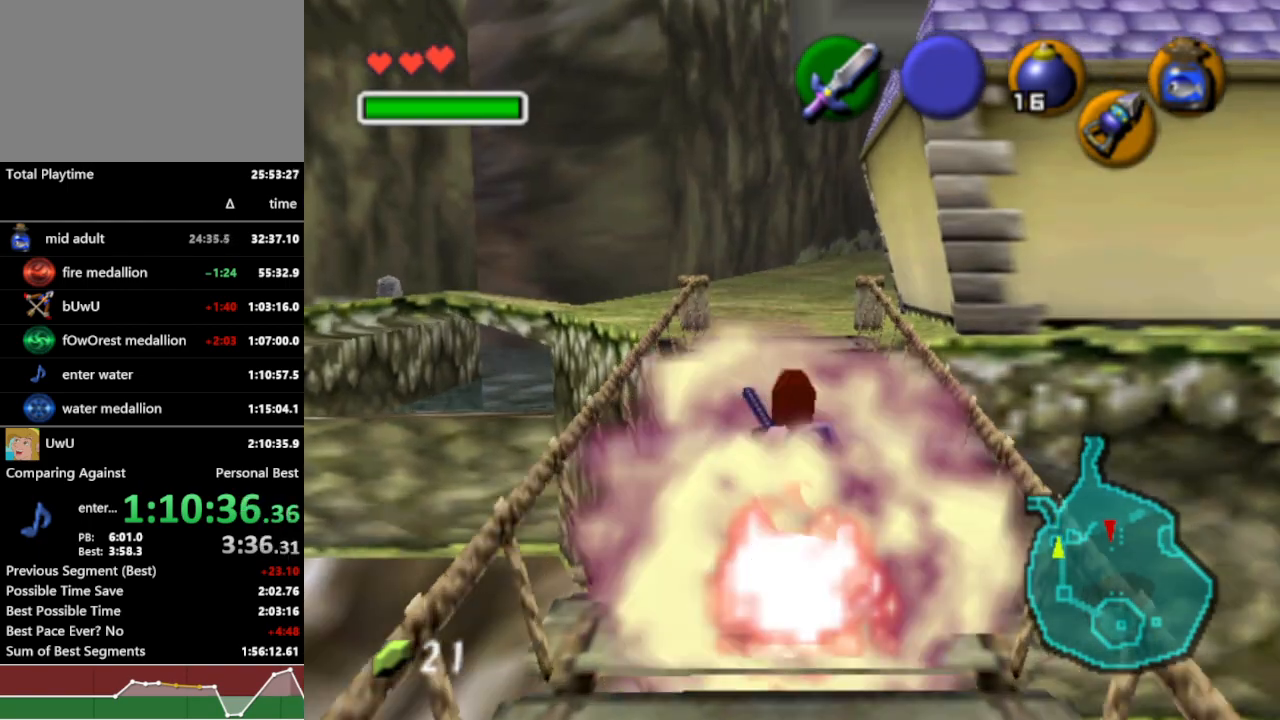
{"buttons": ["L1", "R1"], "left_stick": "down-left", "right_stick": "center", "events": []}
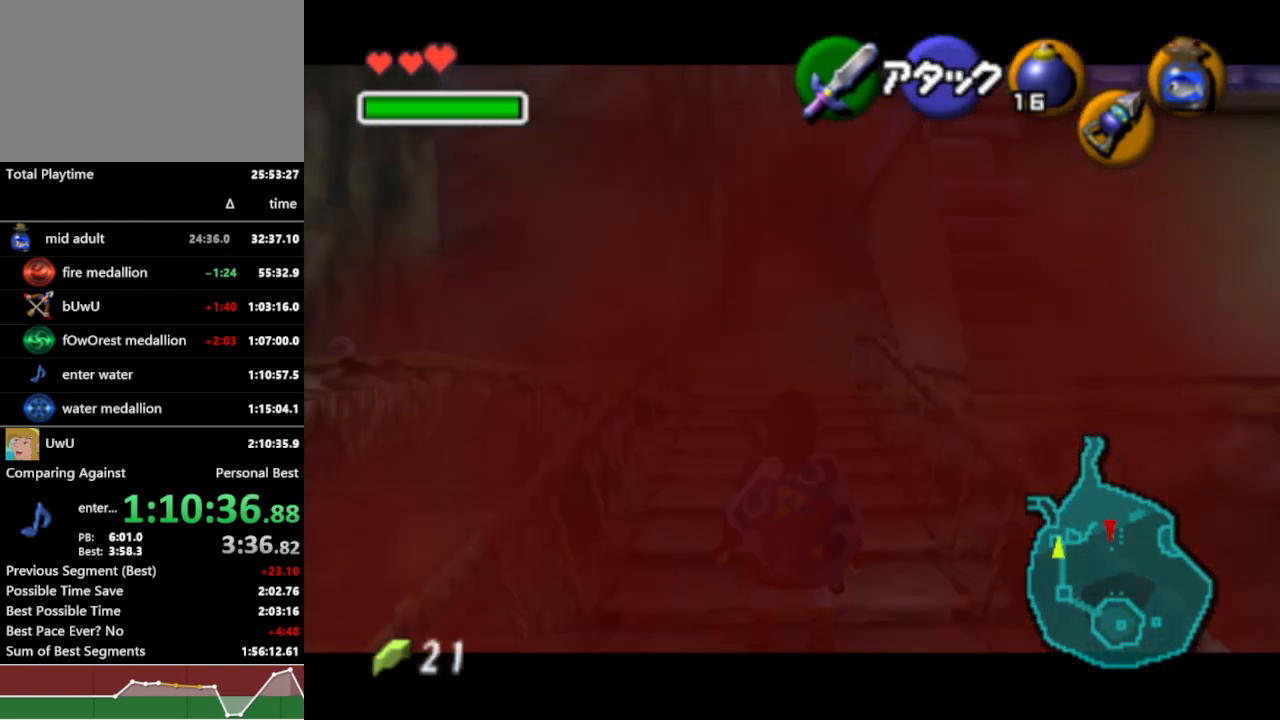
{"buttons": ["L1", "R1"], "left_stick": "down", "right_stick": "center", "events": [[267, "left_stick", "down"]]}
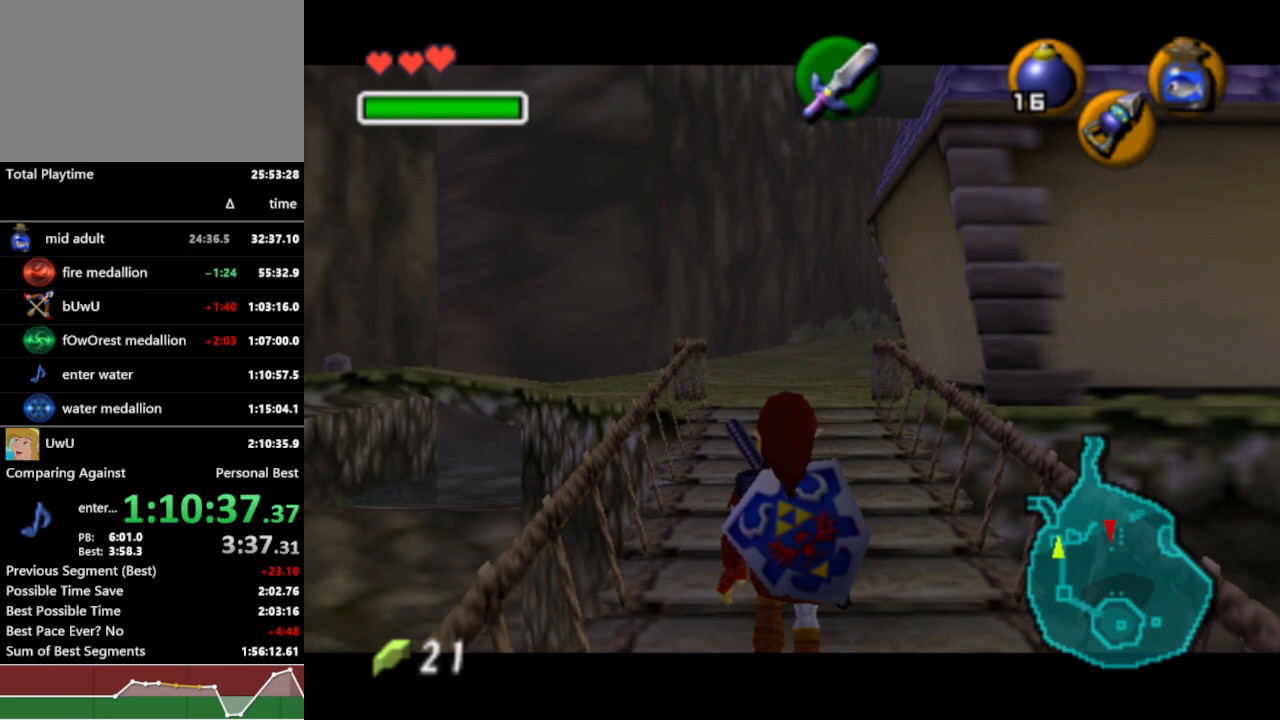
{"buttons": ["L1", "R1"], "left_stick": "down", "right_stick": "center", "events": []}
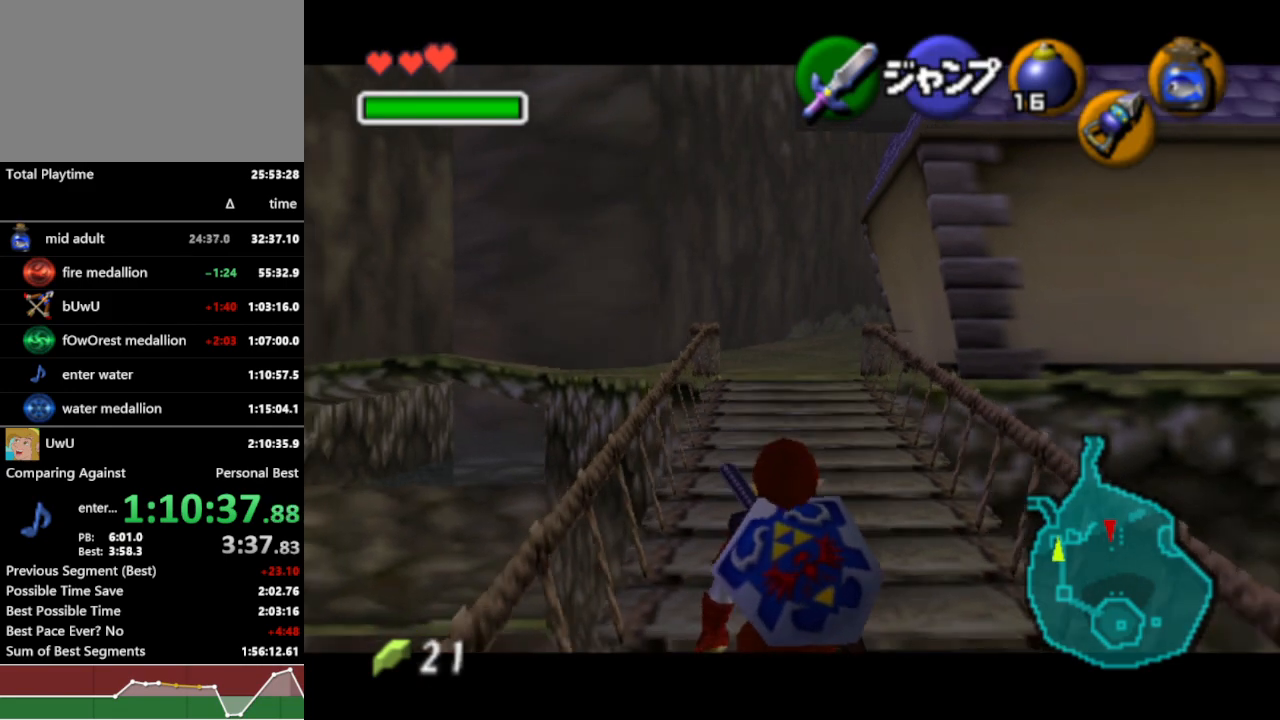
{"buttons": ["L1", "R1"], "left_stick": "down", "right_stick": "center", "events": []}
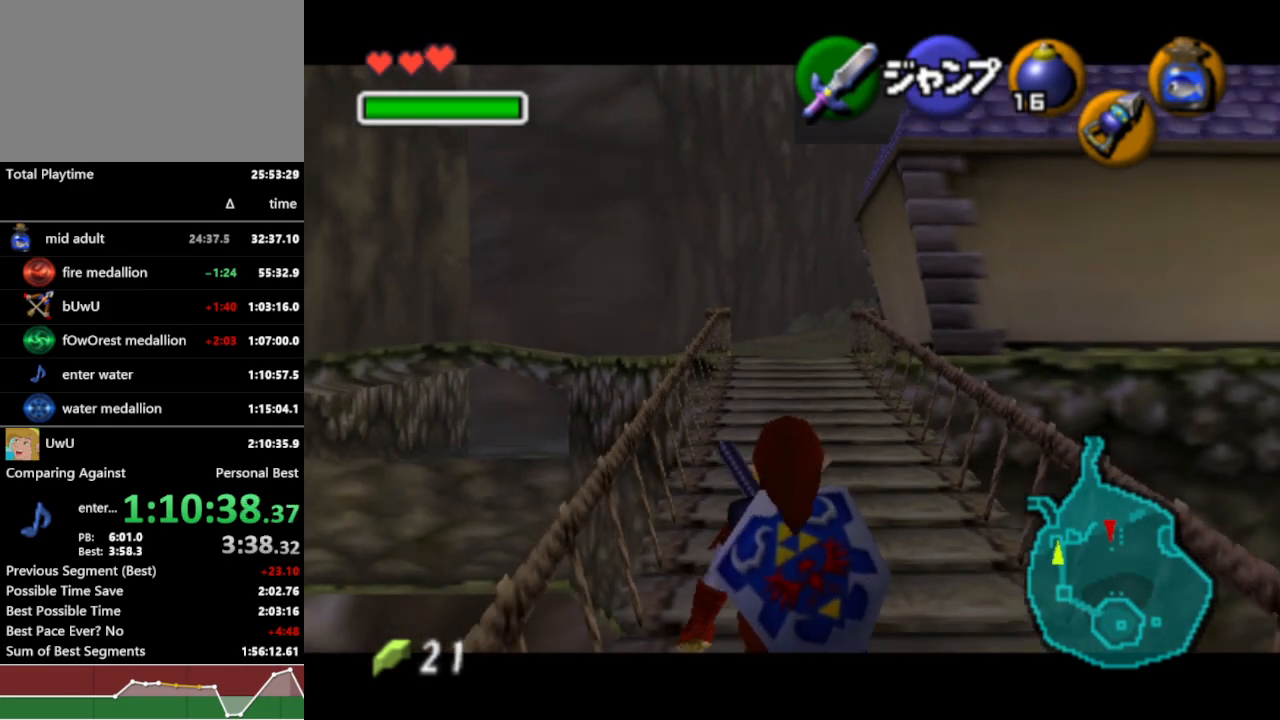
{"buttons": ["L1", "R1"], "left_stick": "down", "right_stick": "center", "events": []}
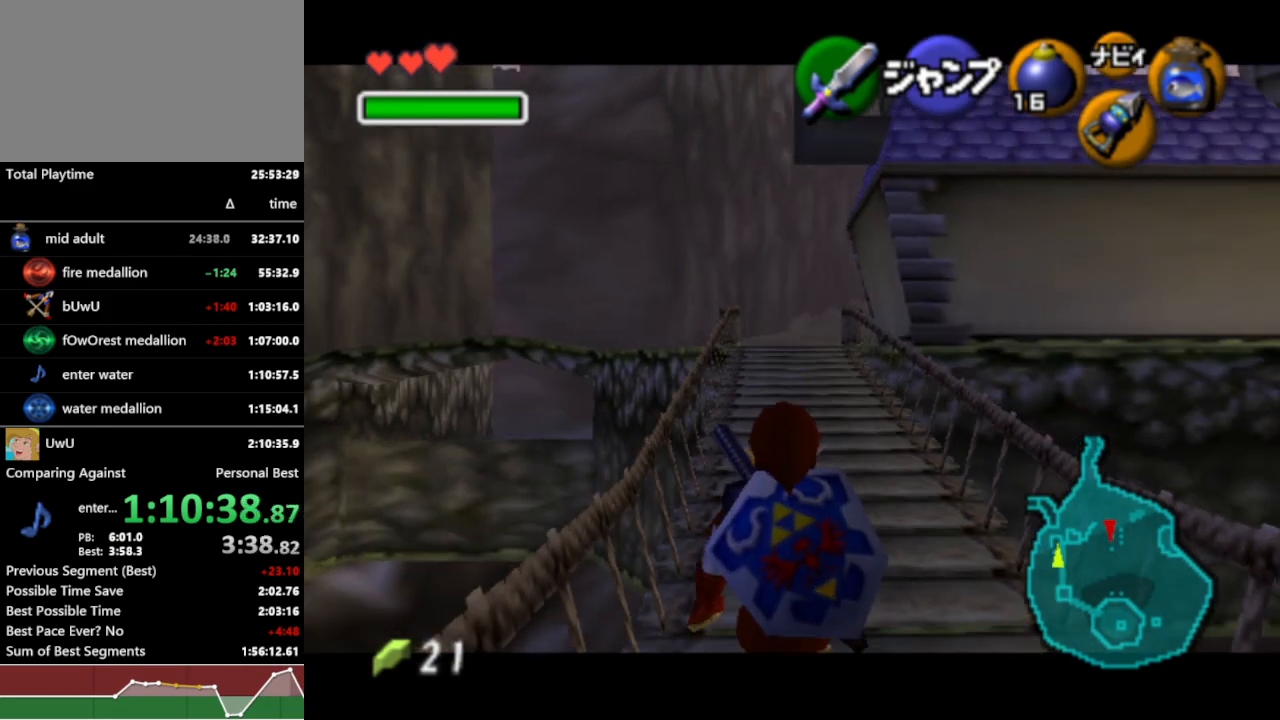
{"buttons": ["L1", "R1"], "left_stick": "down", "right_stick": "center", "events": []}
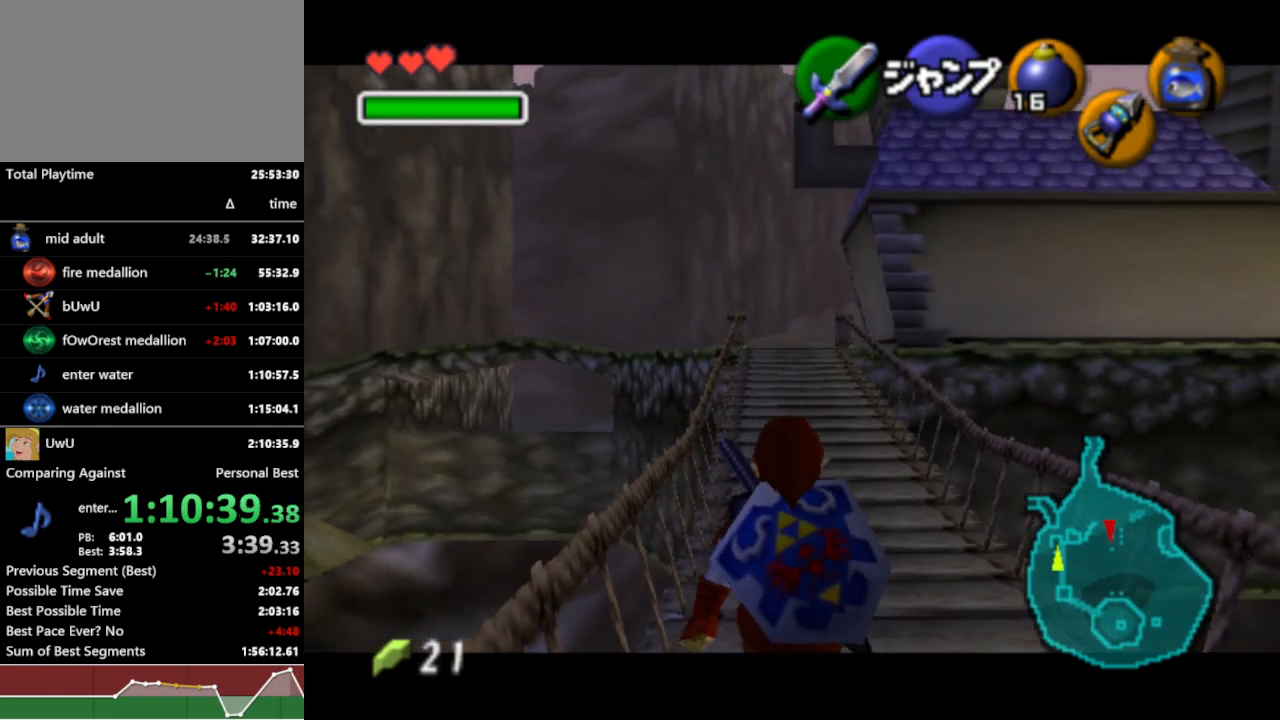
{"buttons": ["L1", "R1"], "left_stick": "down", "right_stick": "center", "events": []}
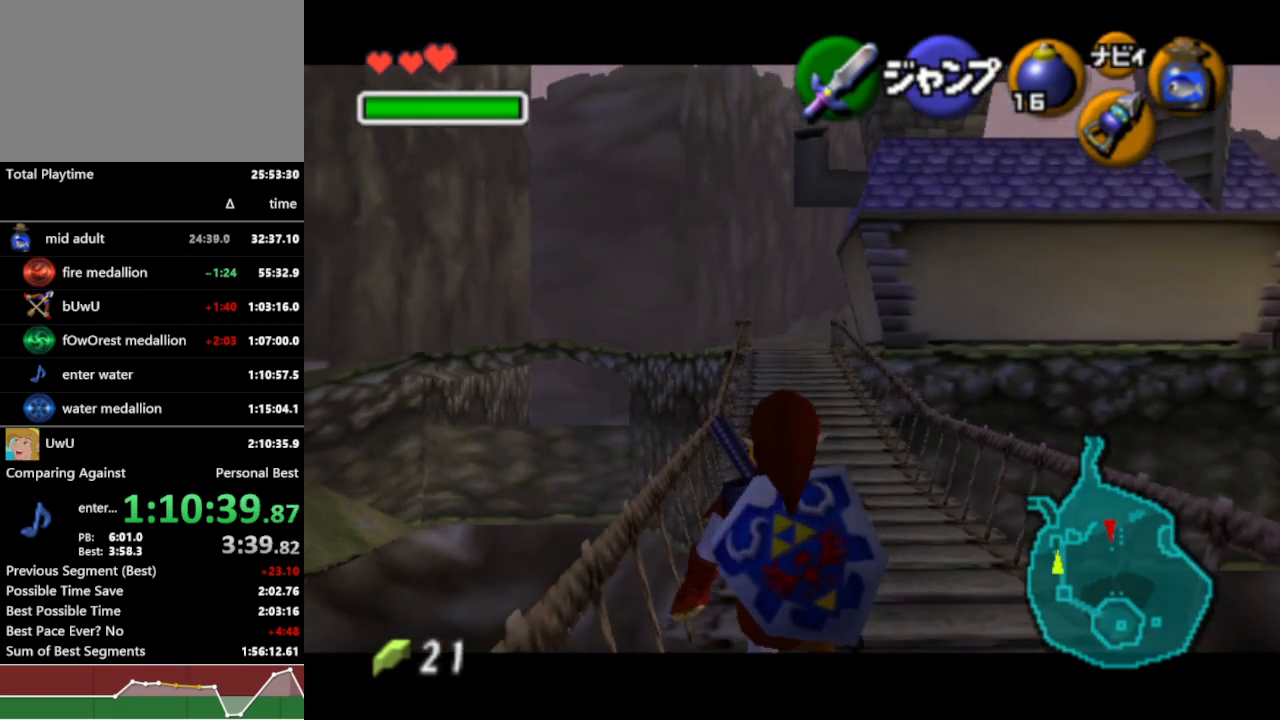
{"buttons": ["L1", "R1"], "left_stick": "down", "right_stick": "center", "events": []}
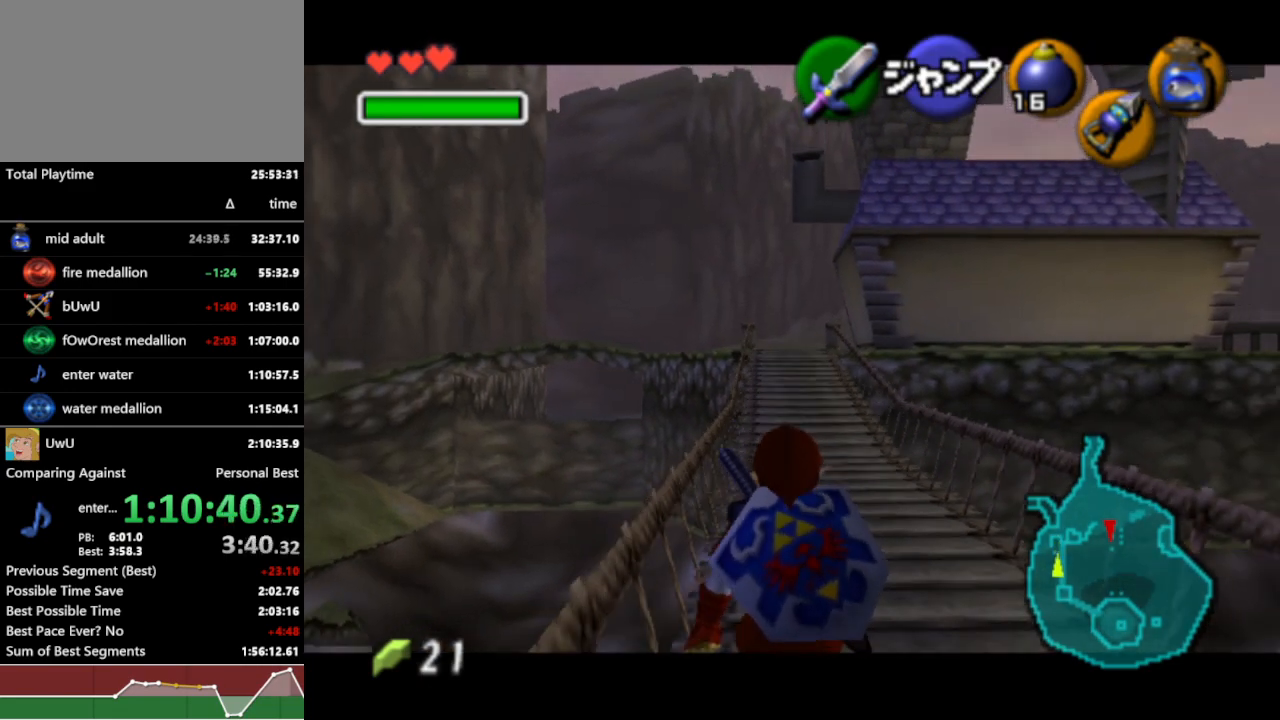
{"buttons": ["L1", "R1"], "left_stick": "down", "right_stick": "center", "events": []}
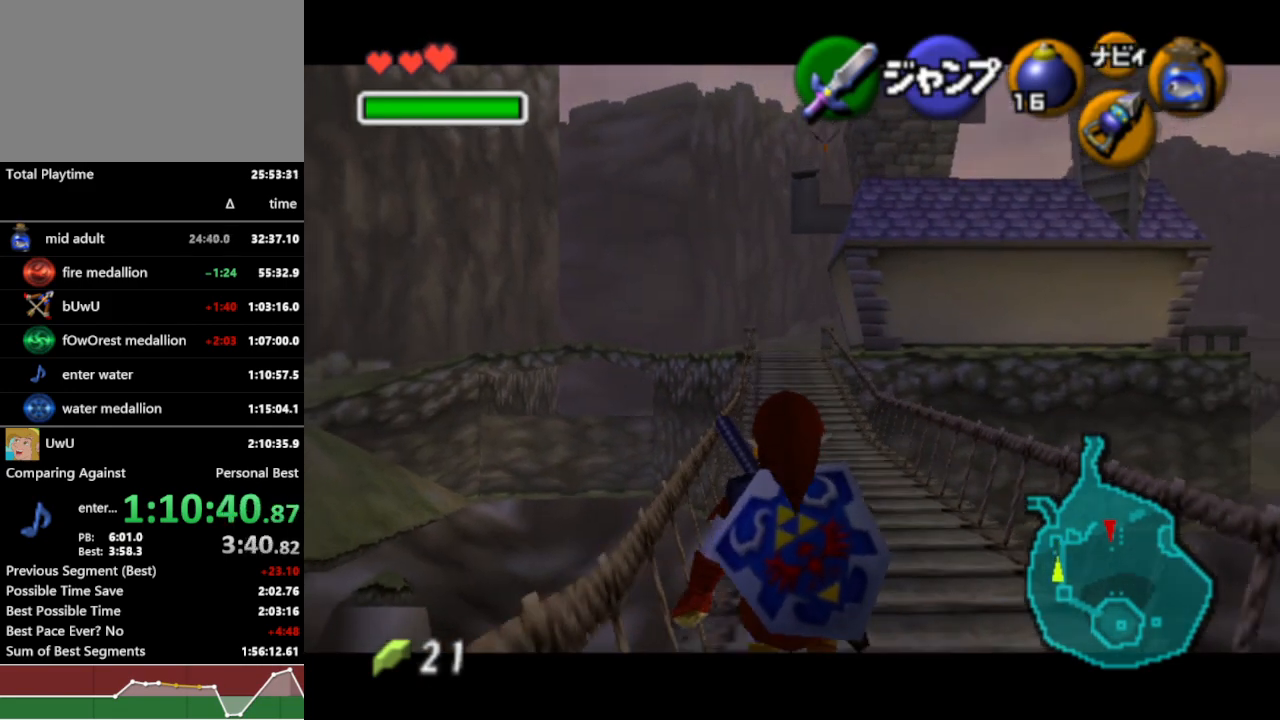
{"buttons": ["L1", "R1"], "left_stick": "down", "right_stick": "center", "events": []}
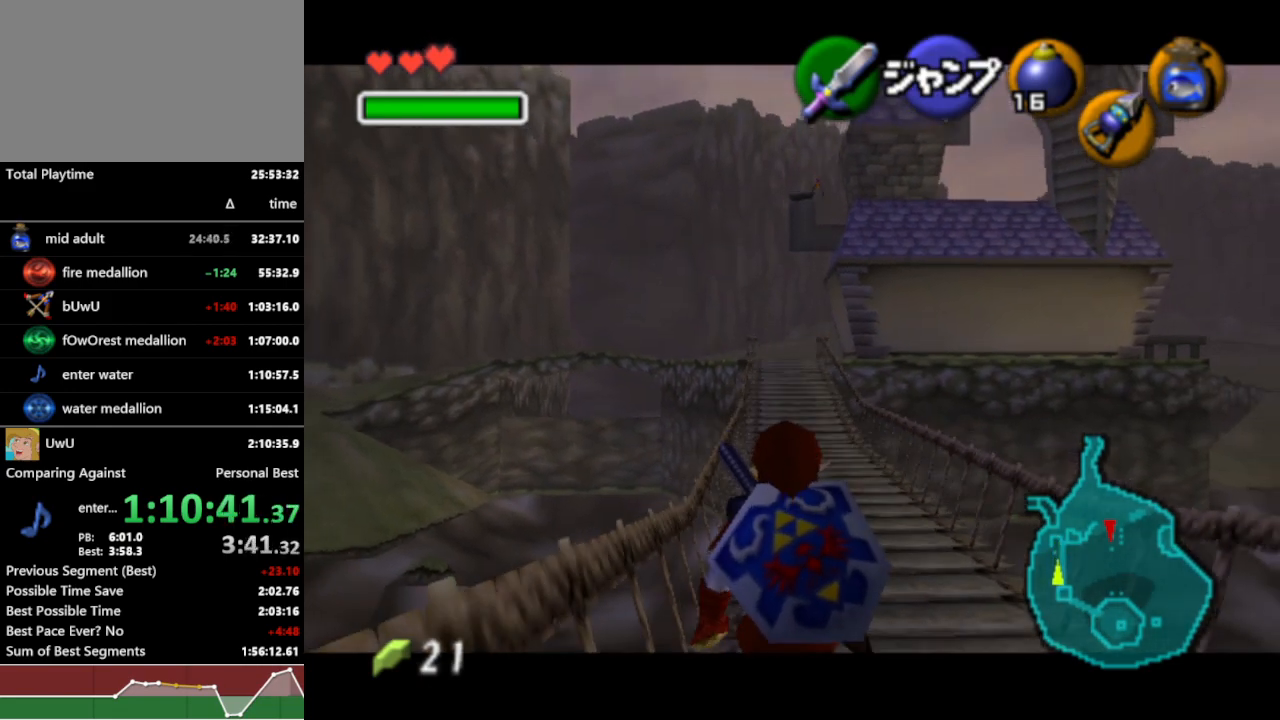
{"buttons": ["L1", "R1"], "left_stick": "down", "right_stick": "center", "events": []}
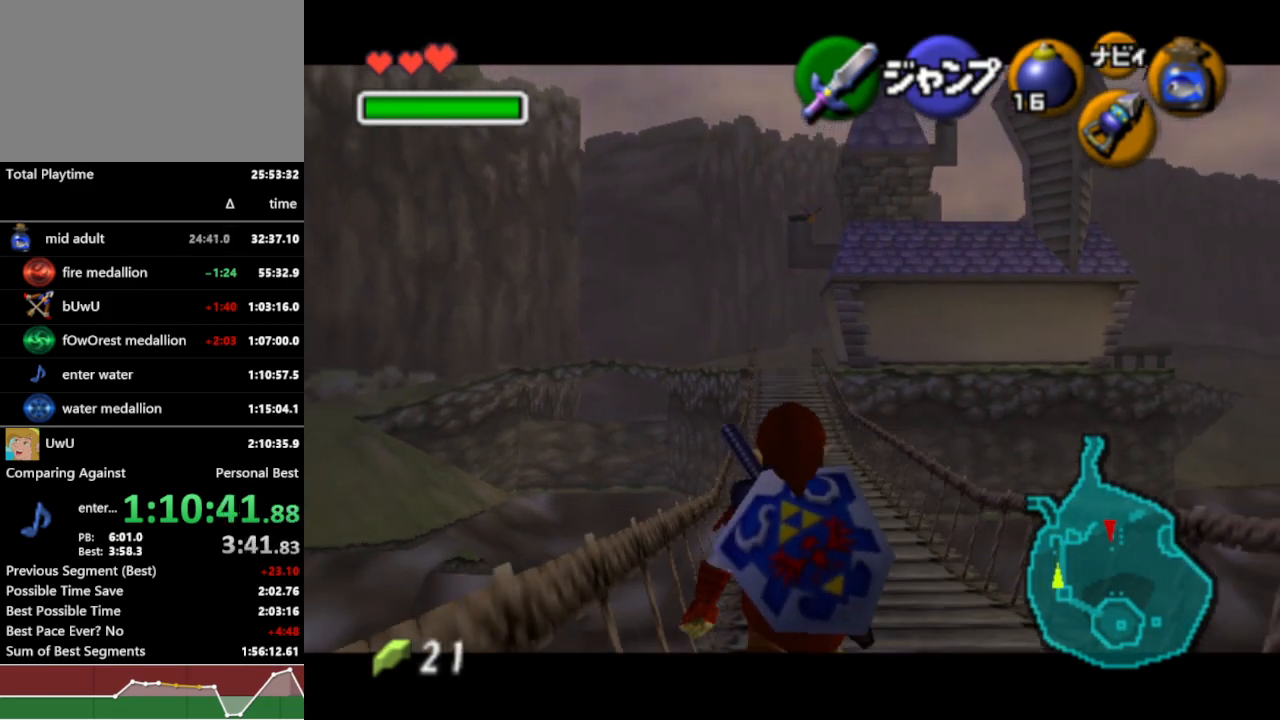
{"buttons": ["L1", "R1"], "left_stick": "down", "right_stick": "center", "events": []}
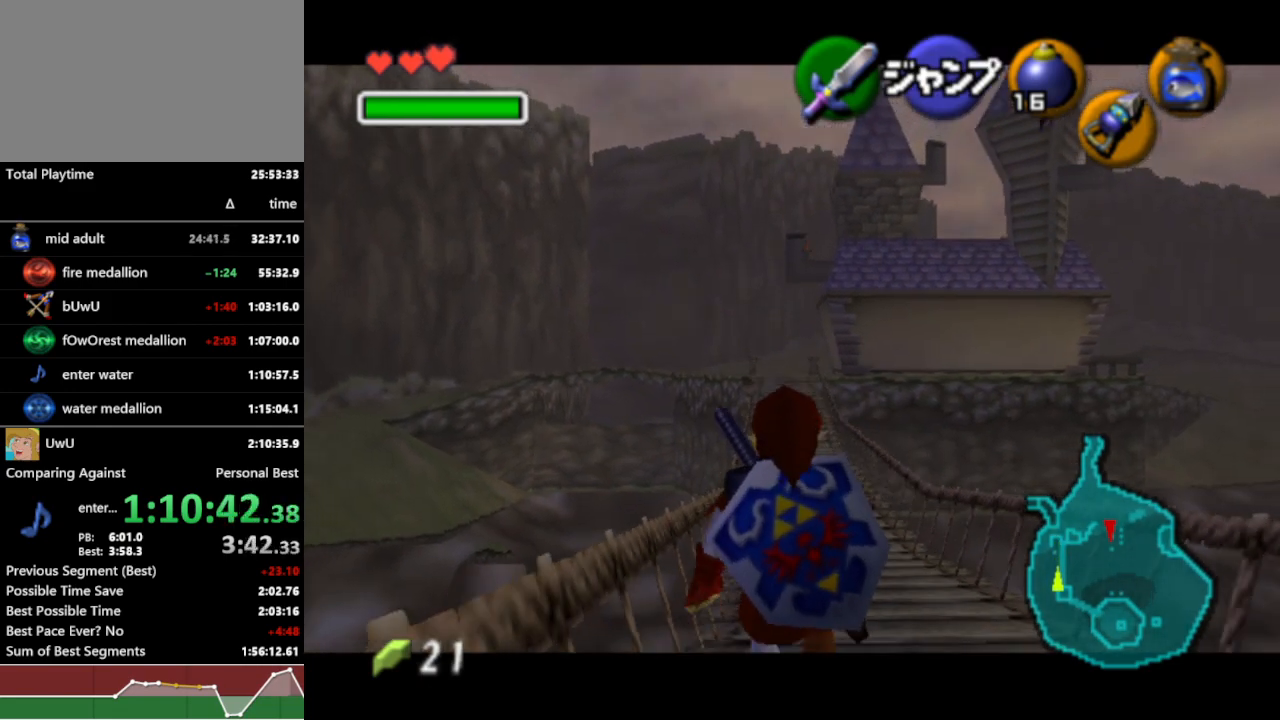
{"buttons": ["A", "R1"], "left_stick": "down-right", "right_stick": "center", "events": [[267, "L1", "up"], [267, "left_stick", "down-right"], [433, "A", "down"]]}
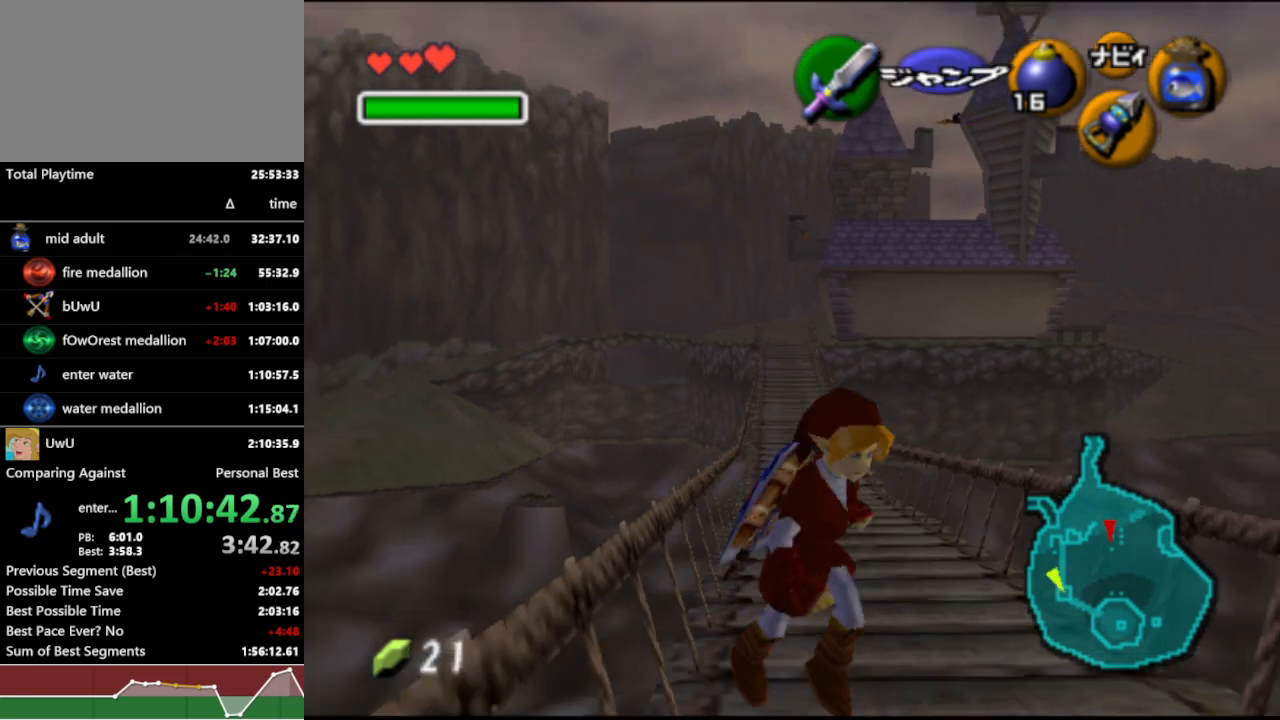
{"buttons": ["R1"], "left_stick": "up-right", "right_stick": "center", "events": [[67, "A", "up"], [67, "L1", "down"], [267, "L1", "up"], [333, "left_stick", "right"], [433, "left_stick", "up-right"]]}
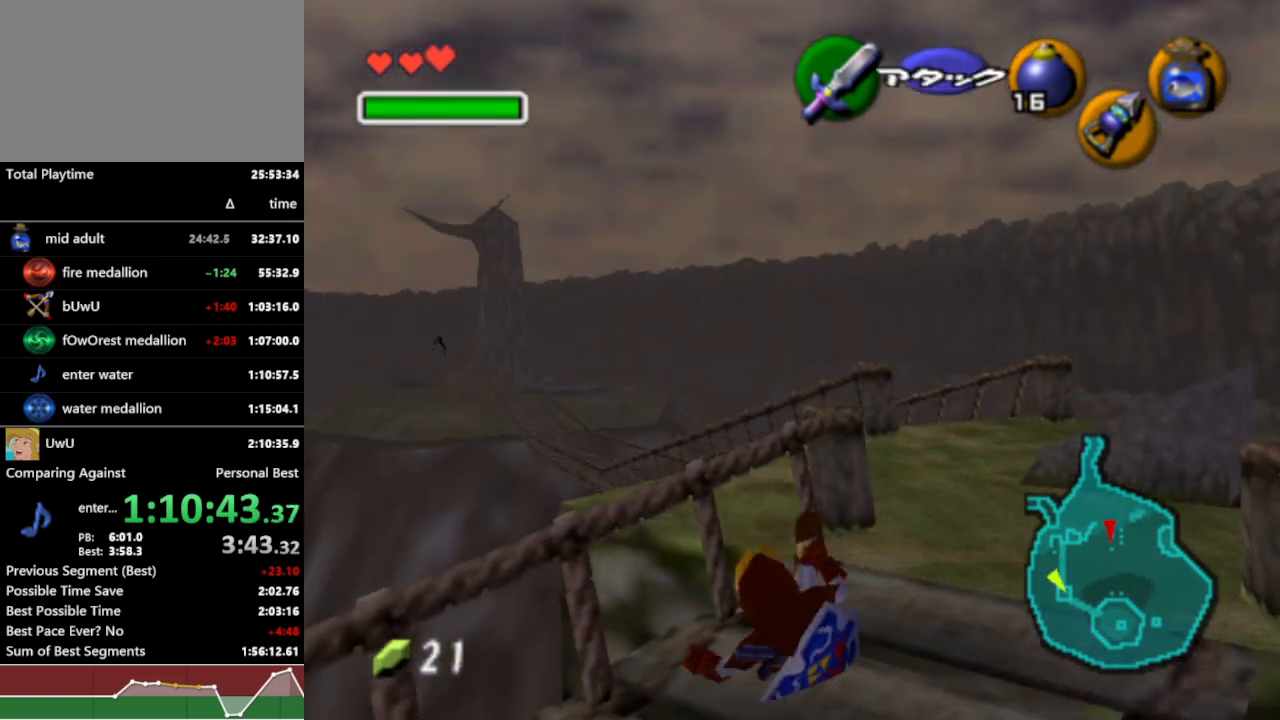
{"buttons": ["R1"], "left_stick": "up-right", "right_stick": "center", "events": []}
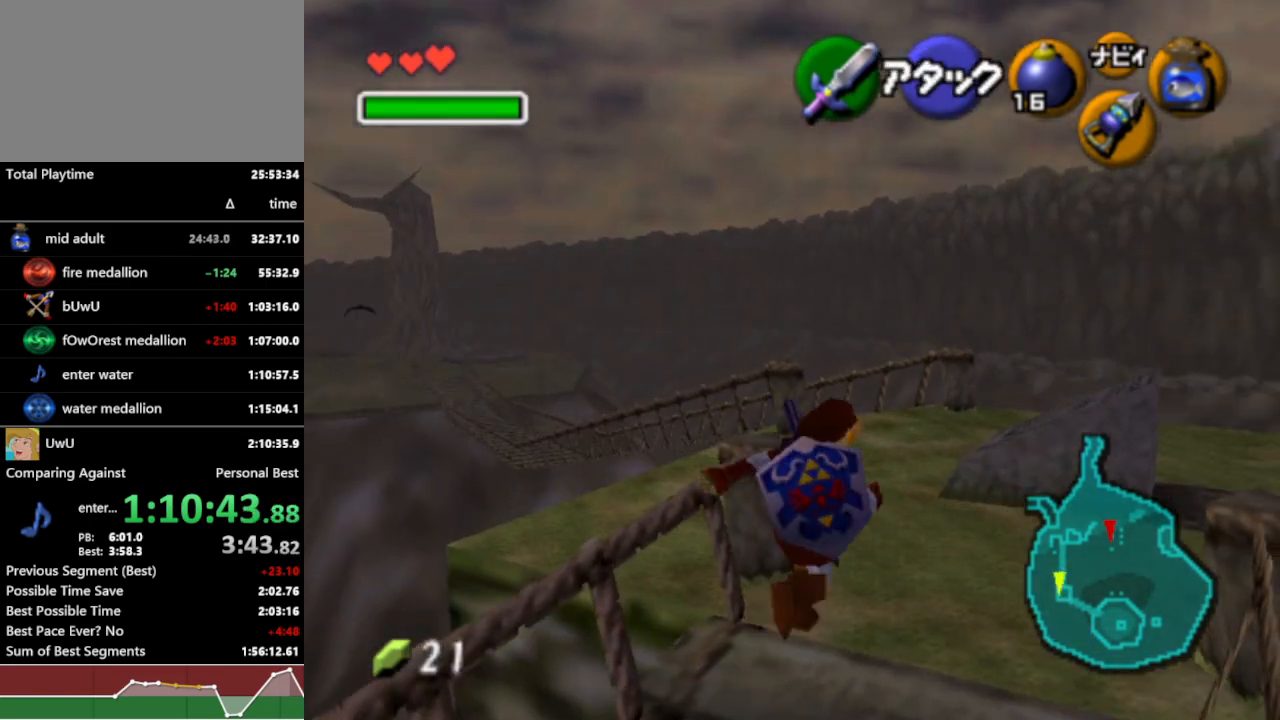
{"buttons": ["R1"], "left_stick": "up", "right_stick": "center", "events": [[67, "left_stick", "up"], [200, "A", "down"], [333, "A", "up"]]}
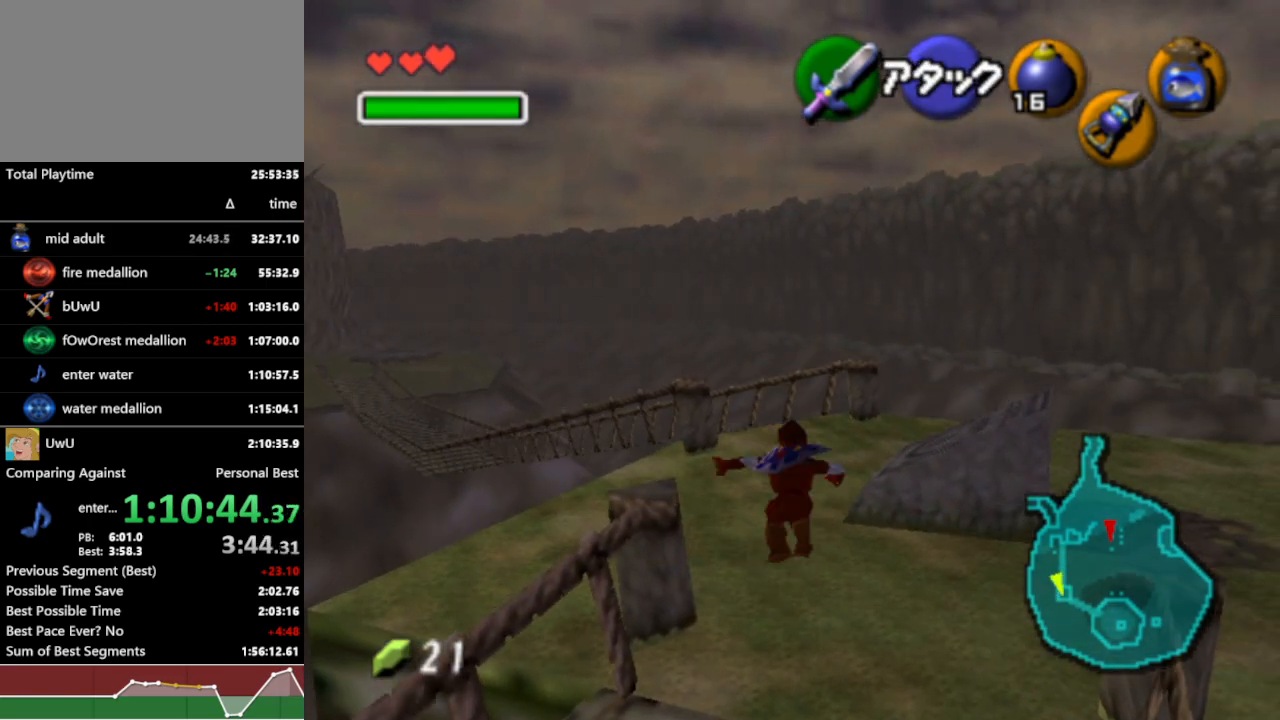
{"buttons": ["A", "R1"], "left_stick": "up-left", "right_stick": "center", "events": [[300, "left_stick", "up-left"], [500, "A", "down"]]}
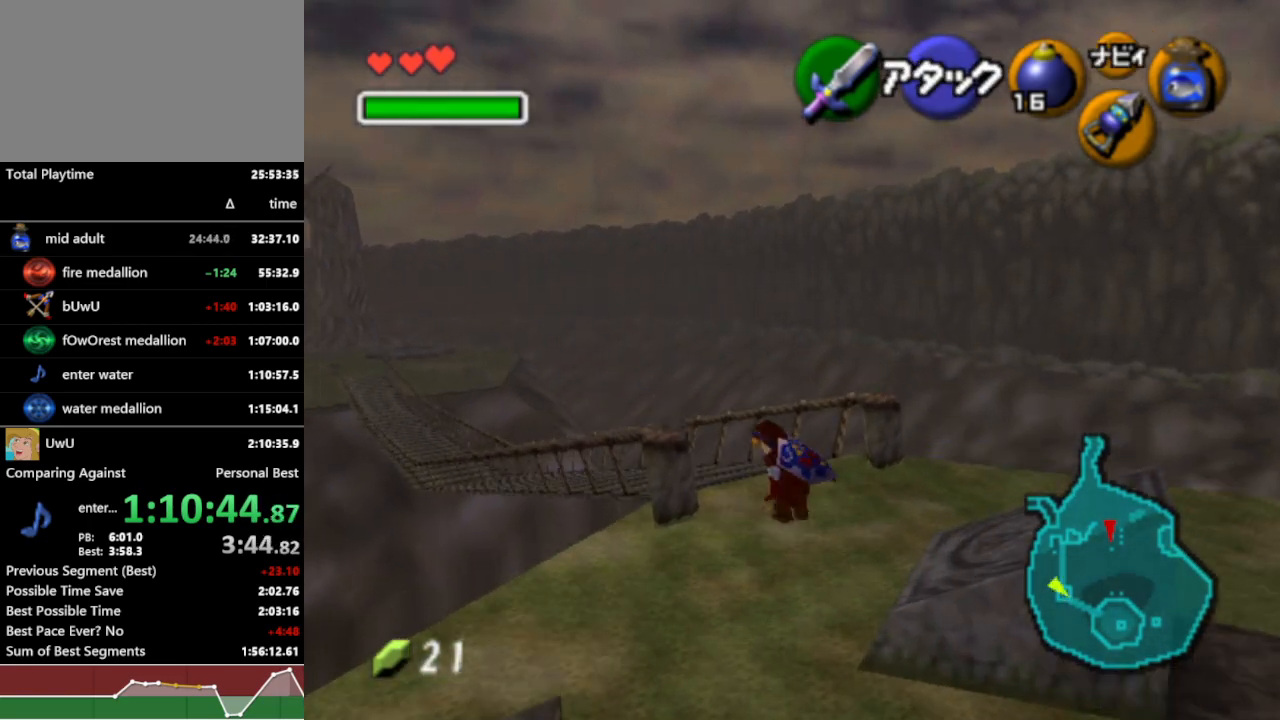
{"buttons": ["R1"], "left_stick": "up", "right_stick": "center", "events": [[100, "L1", "down"], [133, "A", "up"], [233, "left_stick", "up"], [267, "L1", "up"]]}
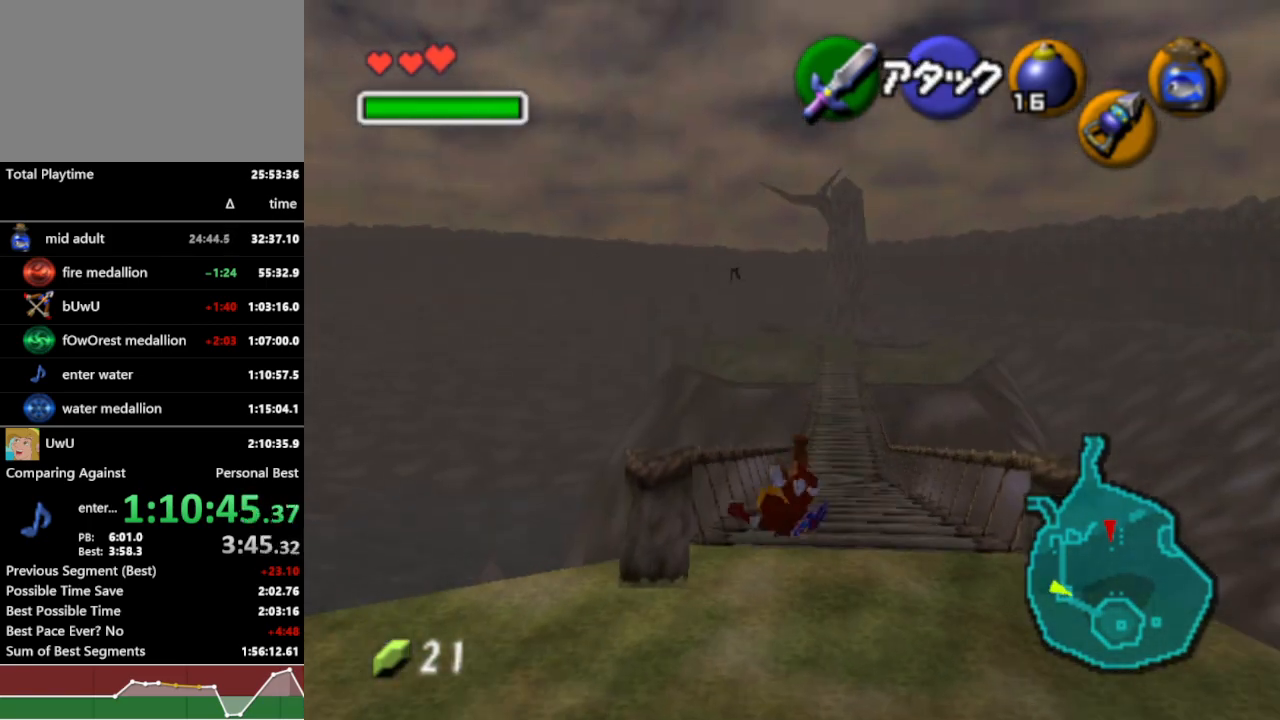
{"buttons": ["L1", "R1"], "left_stick": "down", "right_stick": "center", "events": [[167, "left_stick", "down"], [267, "L1", "down"]]}
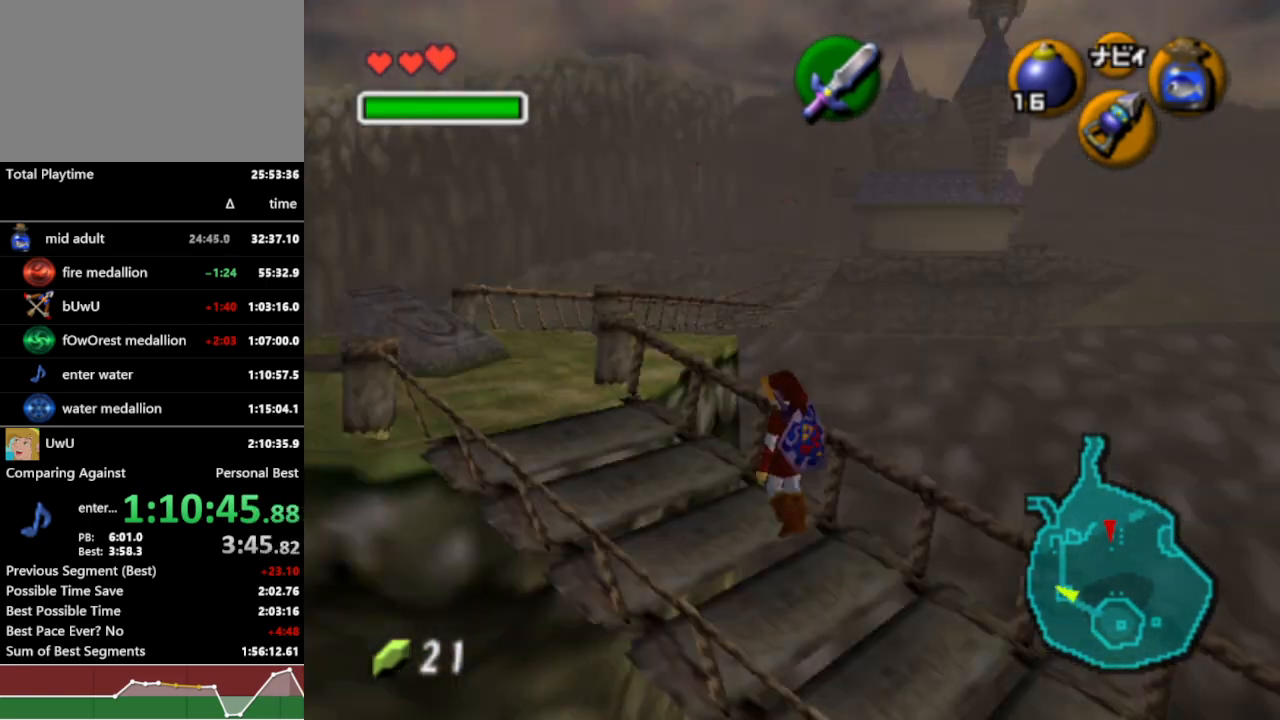
{"buttons": ["L1", "R1"], "left_stick": "down", "right_stick": "center", "events": []}
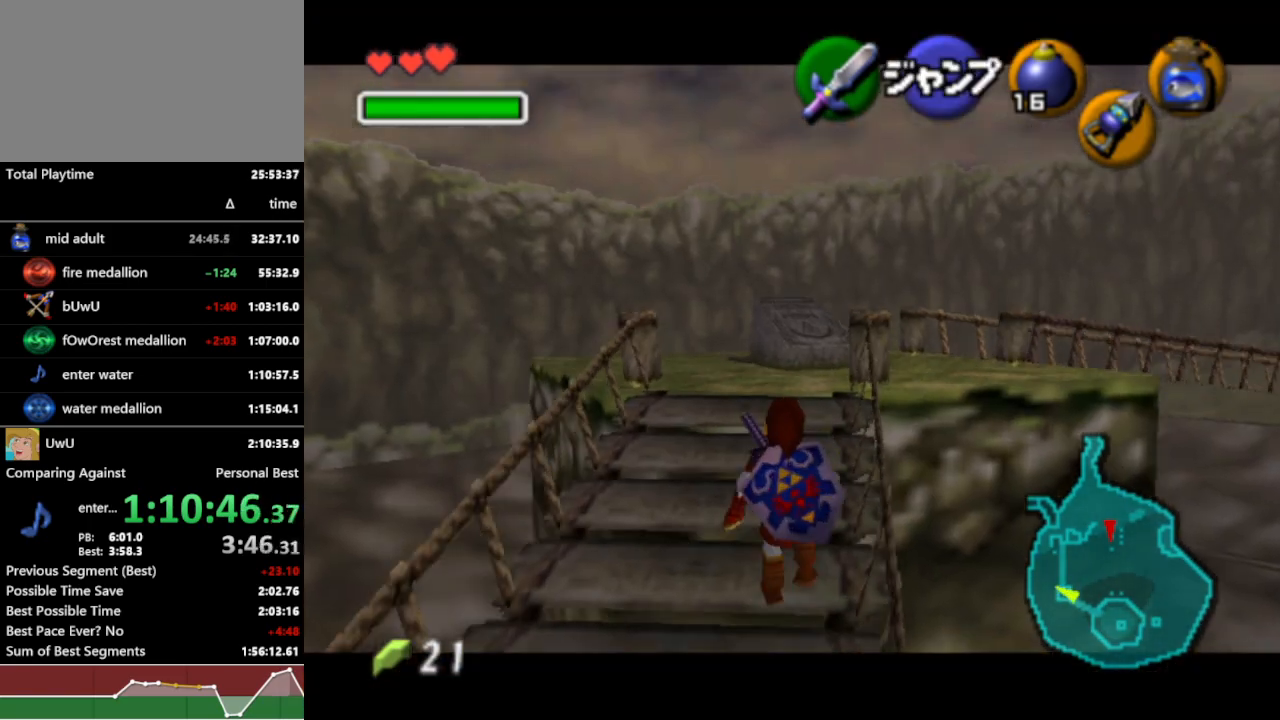
{"buttons": ["L1", "R1"], "left_stick": "down", "right_stick": "center", "events": []}
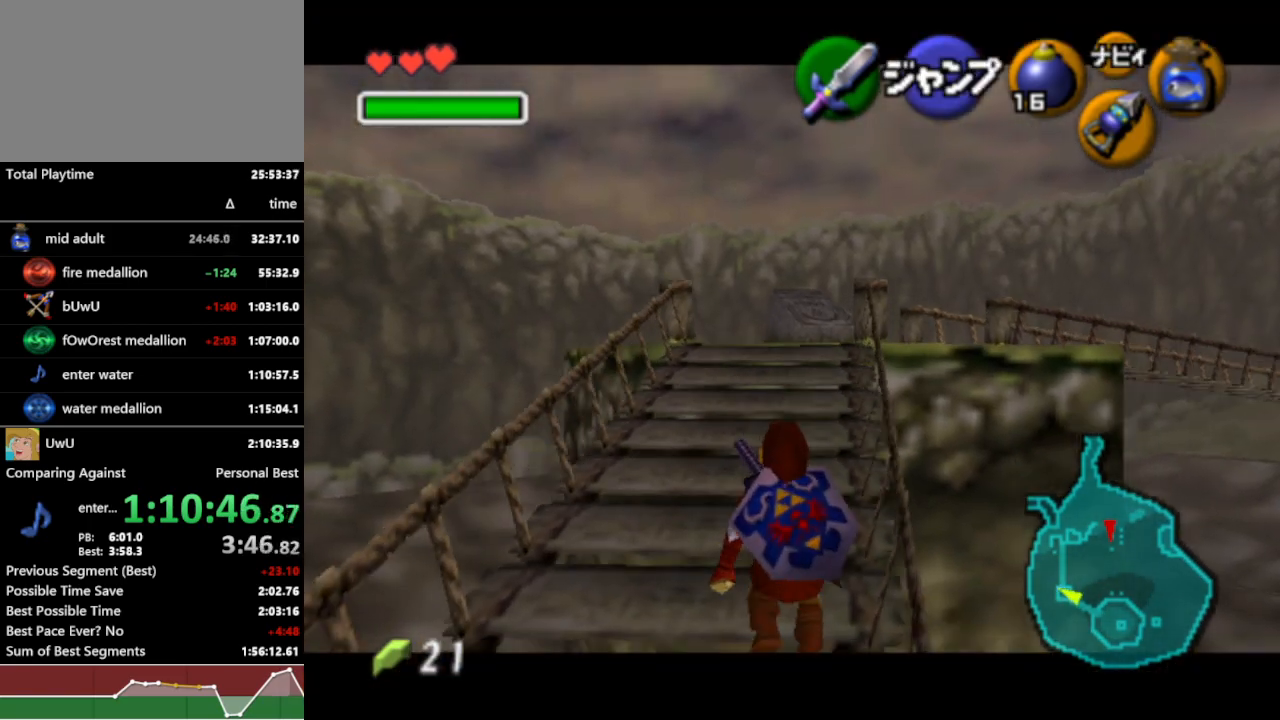
{"buttons": ["L1", "R1"], "left_stick": "down", "right_stick": "center", "events": []}
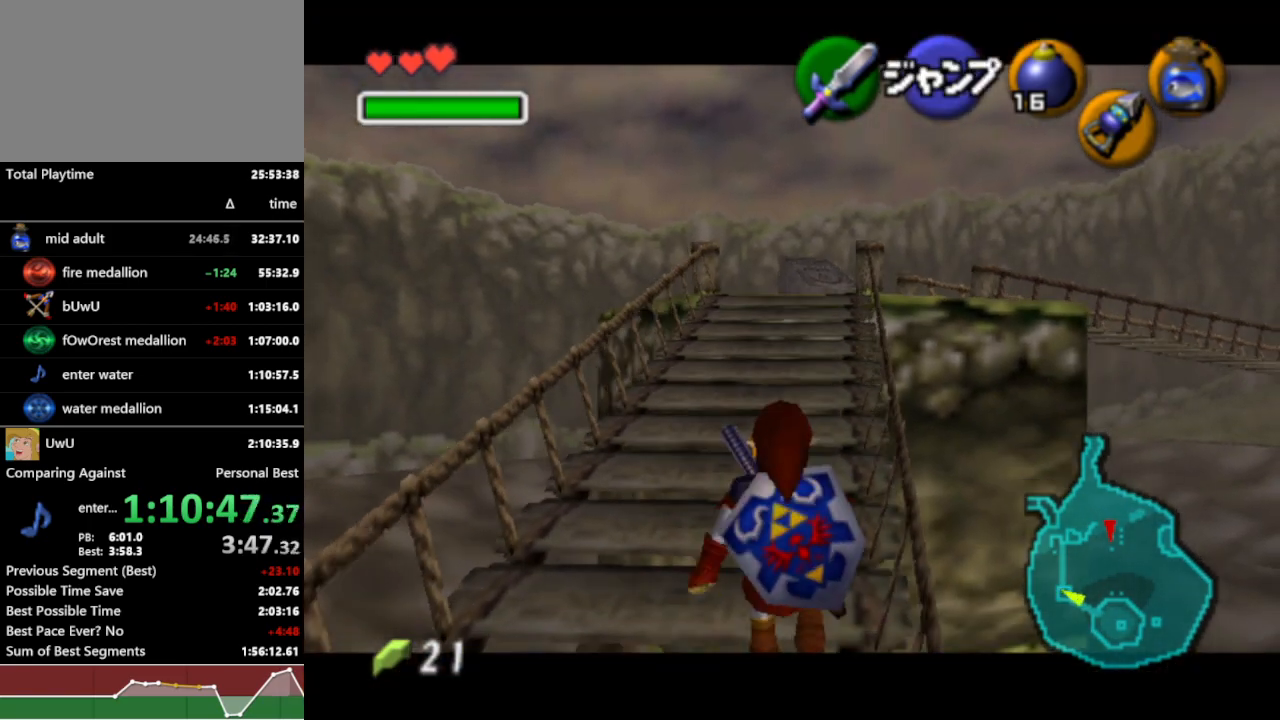
{"buttons": ["L1", "R1"], "left_stick": "down", "right_stick": "center", "events": []}
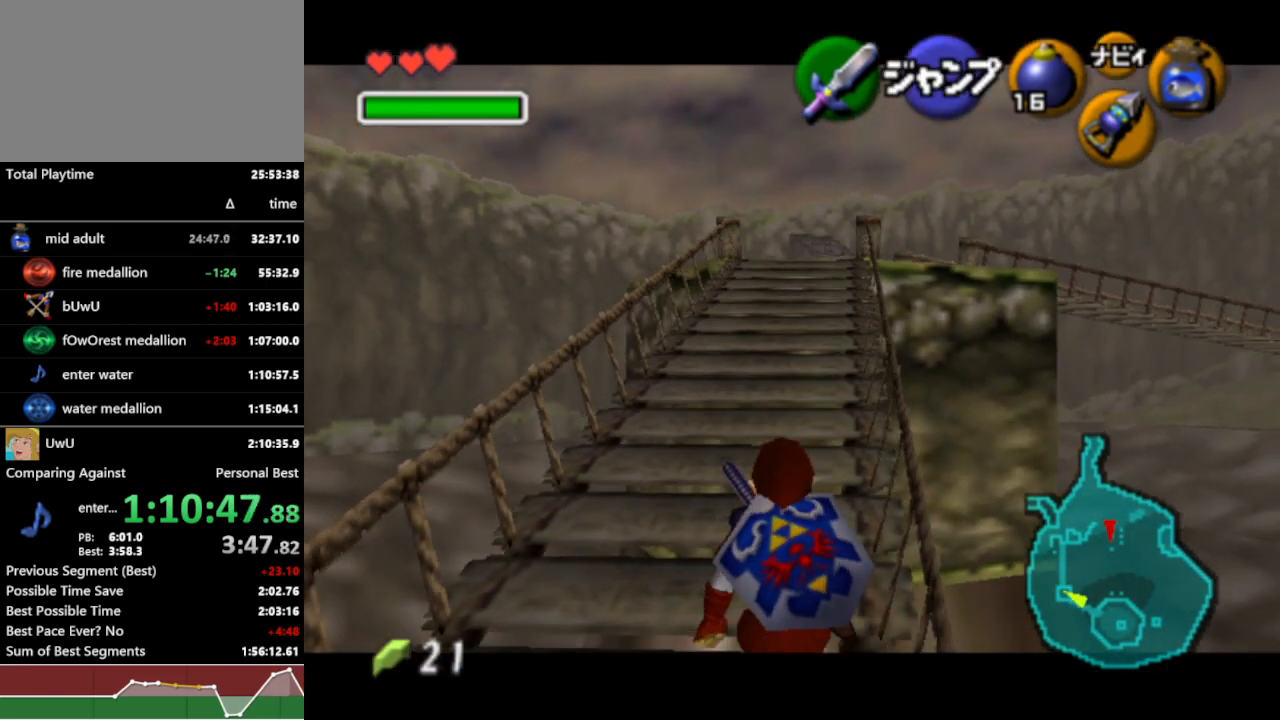
{"buttons": ["L1", "R1"], "left_stick": "down", "right_stick": "center", "events": []}